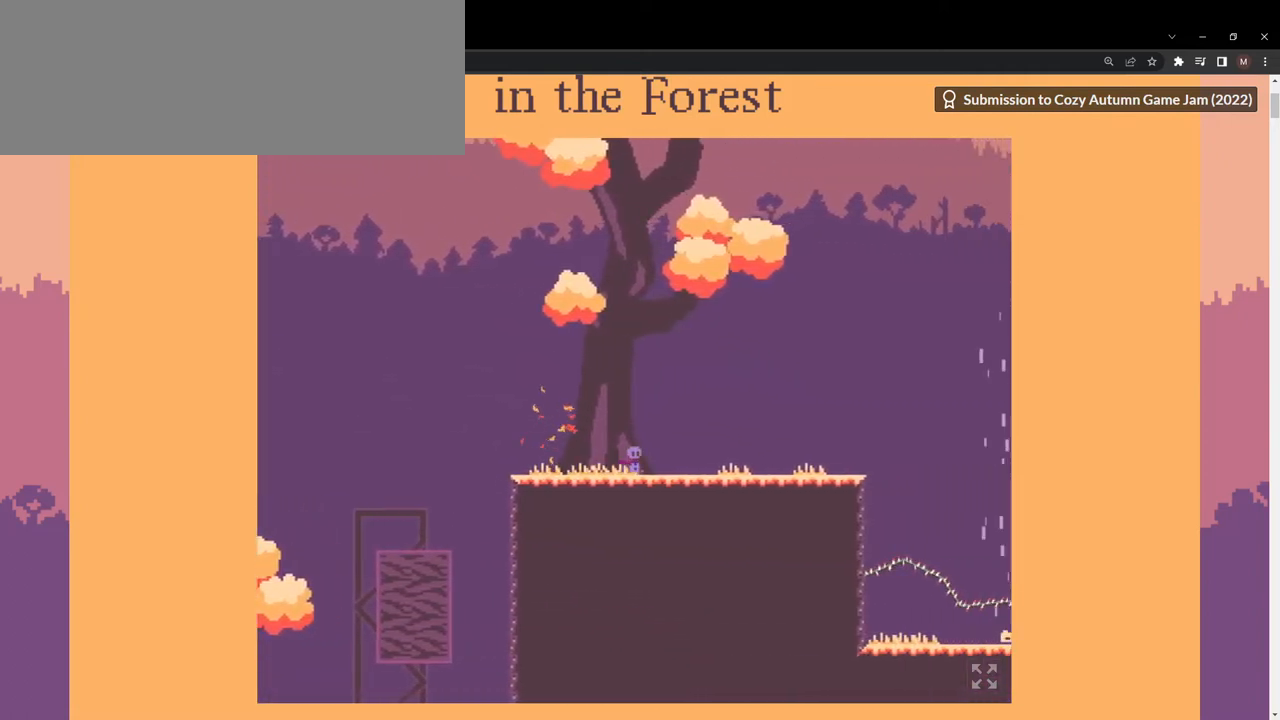
Gameplay with keyboard; each line is a JSON object with the keys held at the frame after it. "events" lists presses ("down") and releases ("up") of ".", "/", "0", "1", "2", "3", "4", "5", "6", "7", "8", "9", "a", "alt_l", "b", "backslash", "backspace", "c", "caps_lock", "comma", "ctrl_l", "ctrl_r", "d", "down", "e", "equals", "escape", "f", "f1", "f10", "f11", "f12", "f2", "f3", "f4", "f5", "f6", "f7", "f8", "f9", "g", "h", "i", "j", "k", "l", "lbracket", "left", "m", "minus", "n", "o", "p", "q", "quote", "r", "rbracket", "return", "right", "s", "semicolon", "shift_l", "shift_r", "space", "super", "t", "tab", "tilde", "u", "up", "v", "w", "x", "y" and "z" between this image and that frame as [ms after this image, input, new state], when the widget could be followed in between. No other keys are recorded. Mouse input is not recorded. Not read: alt_r.
{"keys": ["d"], "events": []}
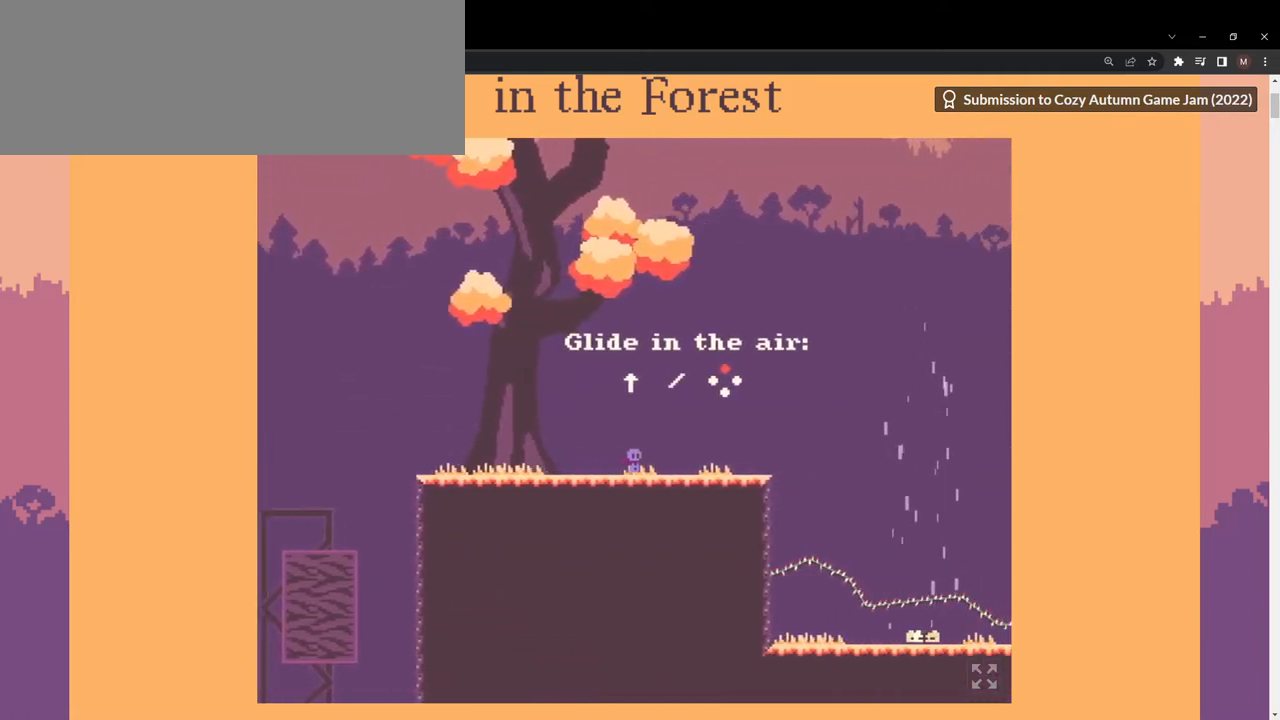
{"keys": ["d"], "events": []}
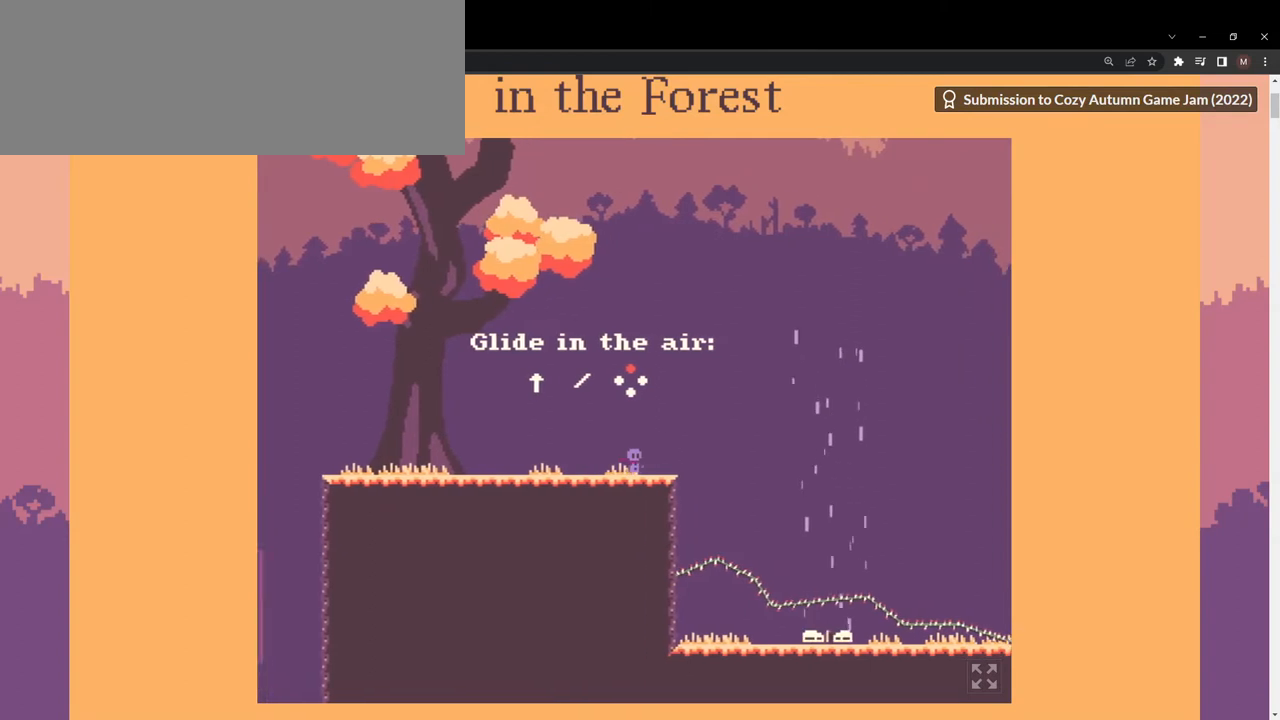
{"keys": ["a"], "events": [[67, "space", "down"], [267, "d", "up"], [267, "space", "up"], [300, "a", "down"], [400, "a", "up"], [500, "a", "down"]]}
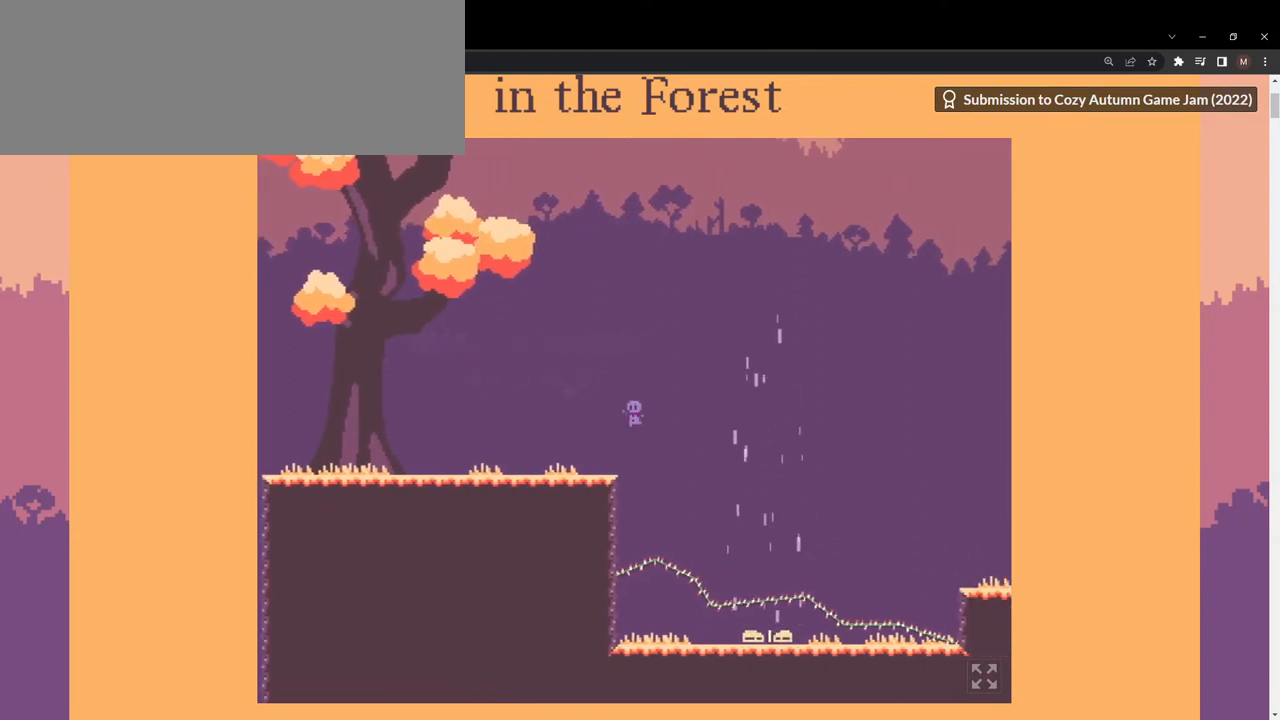
{"keys": ["a"], "events": [[233, "a", "up"], [333, "a", "down"], [467, "a", "up"], [500, "a", "down"]]}
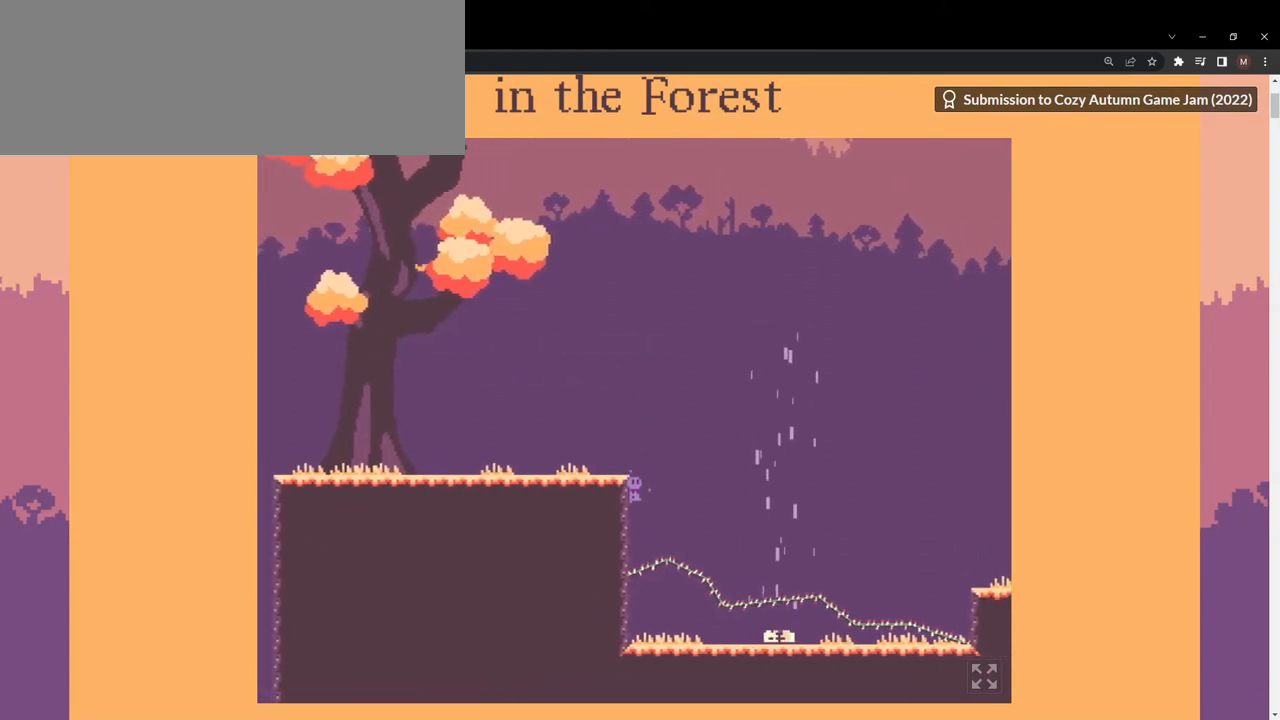
{"keys": ["d", "space"], "events": [[100, "space", "down"], [167, "d", "down"], [167, "s", "down"], [300, "a", "up"], [500, "s", "up"]]}
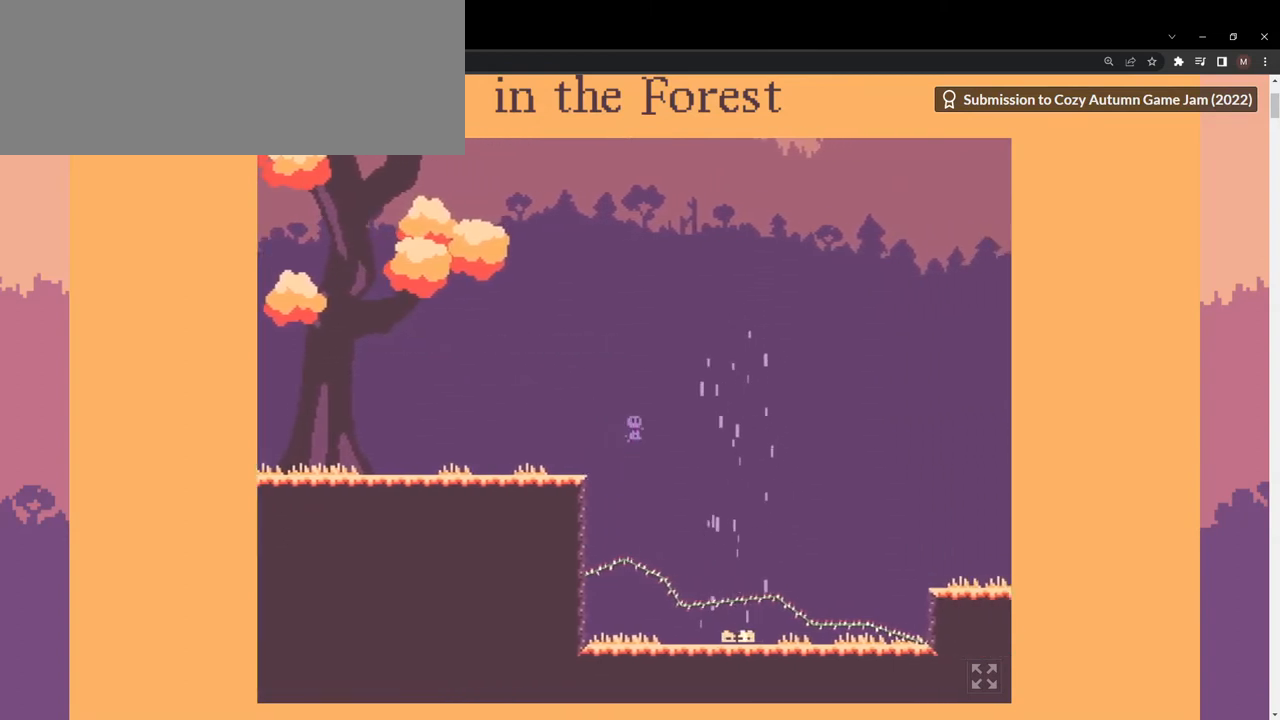
{"keys": ["d", "w"], "events": [[133, "w", "down"], [500, "space", "up"]]}
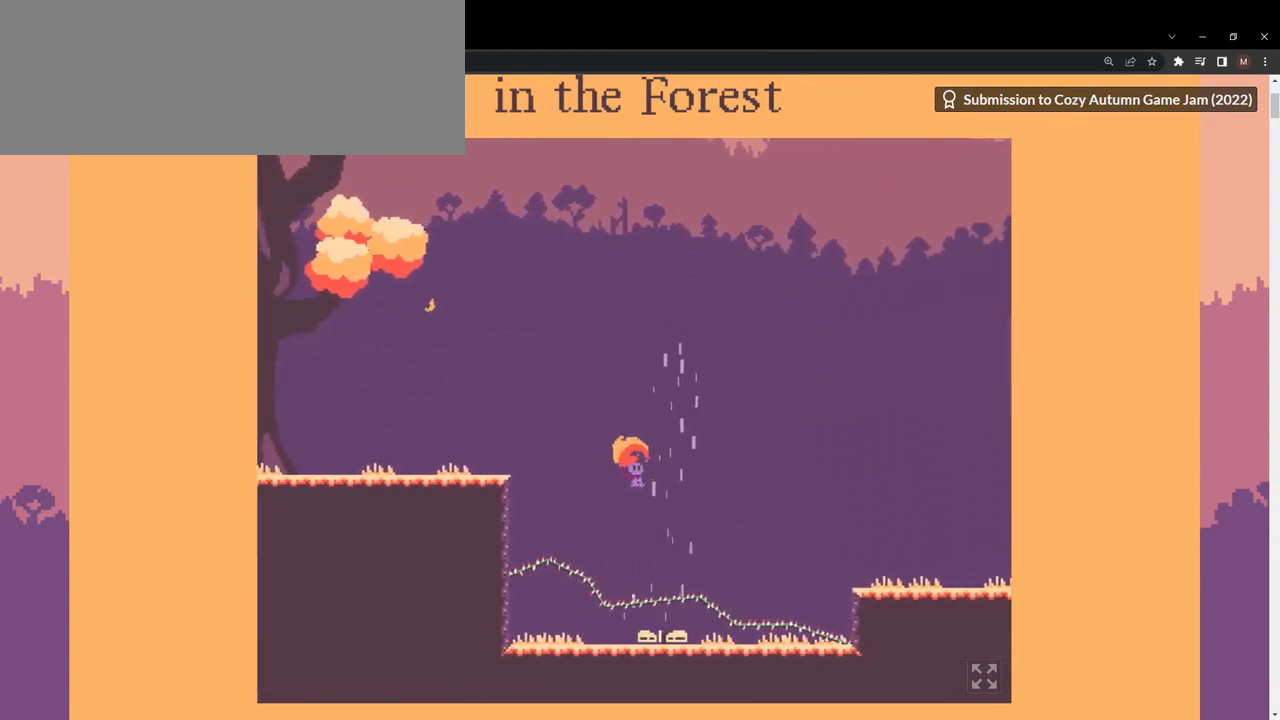
{"keys": ["d"], "events": [[67, "w", "up"]]}
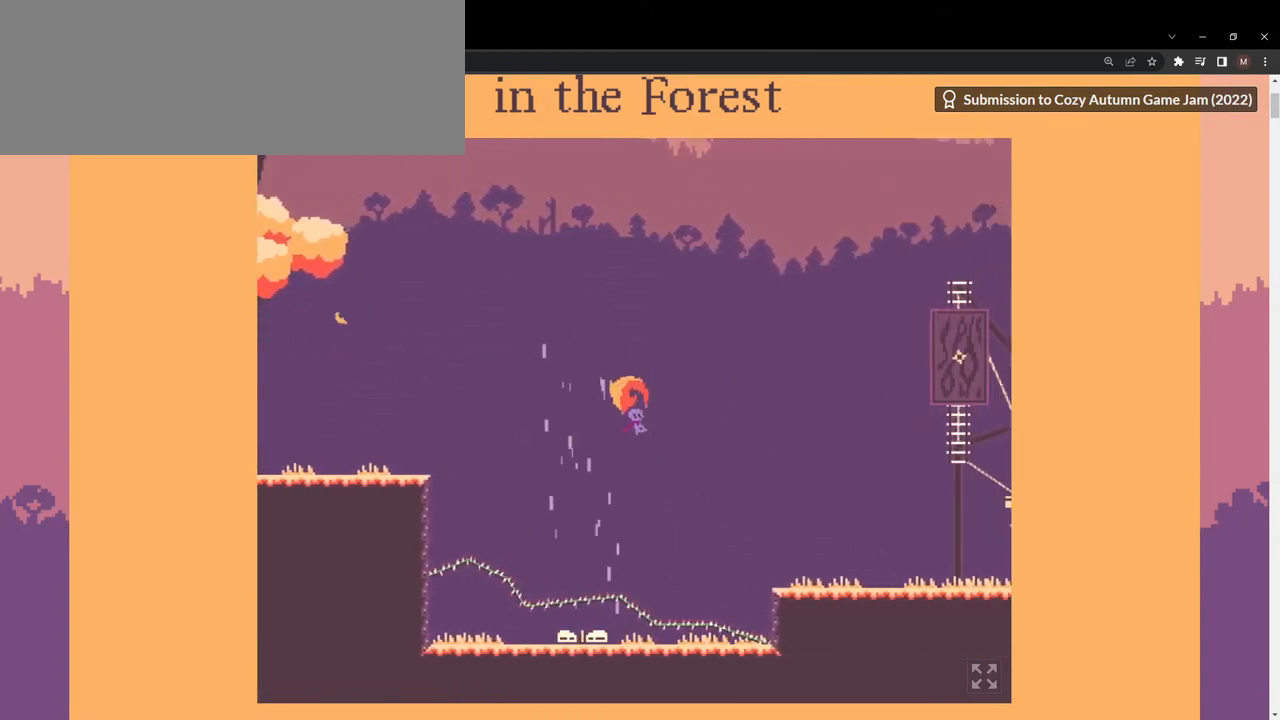
{"keys": ["d"], "events": []}
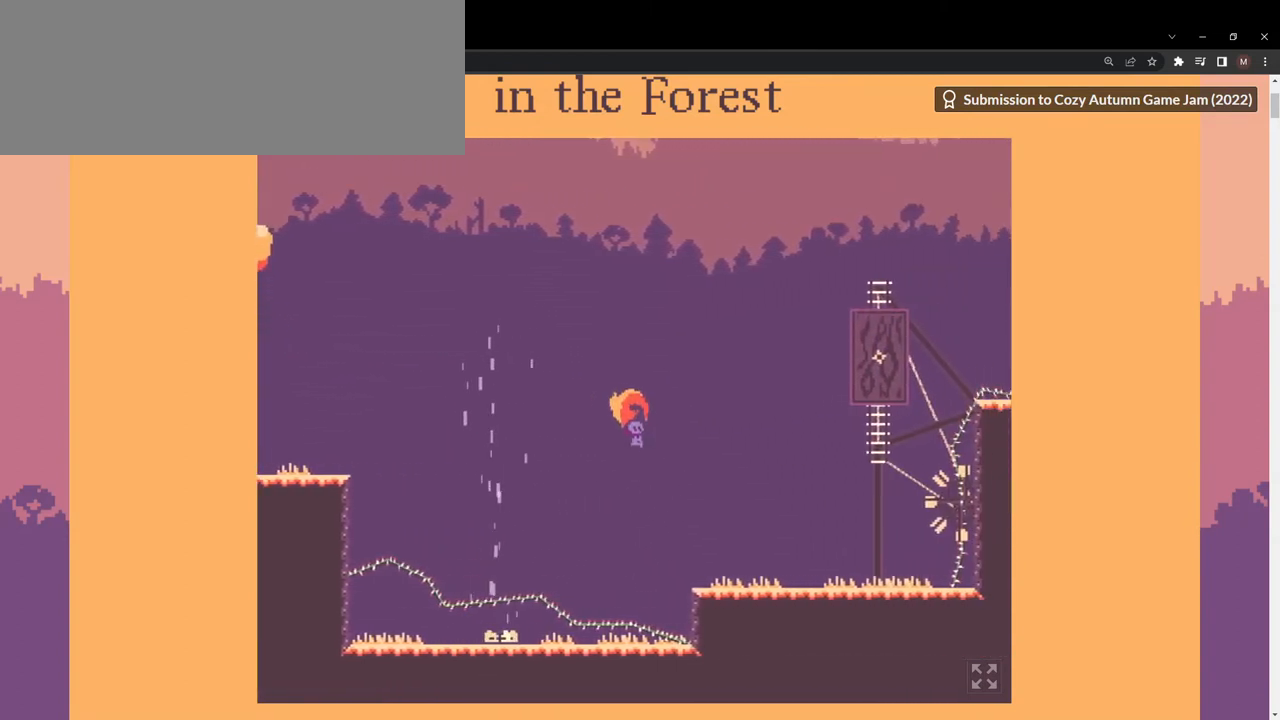
{"keys": ["d"], "events": [[200, "s", "down"], [267, "s", "up"]]}
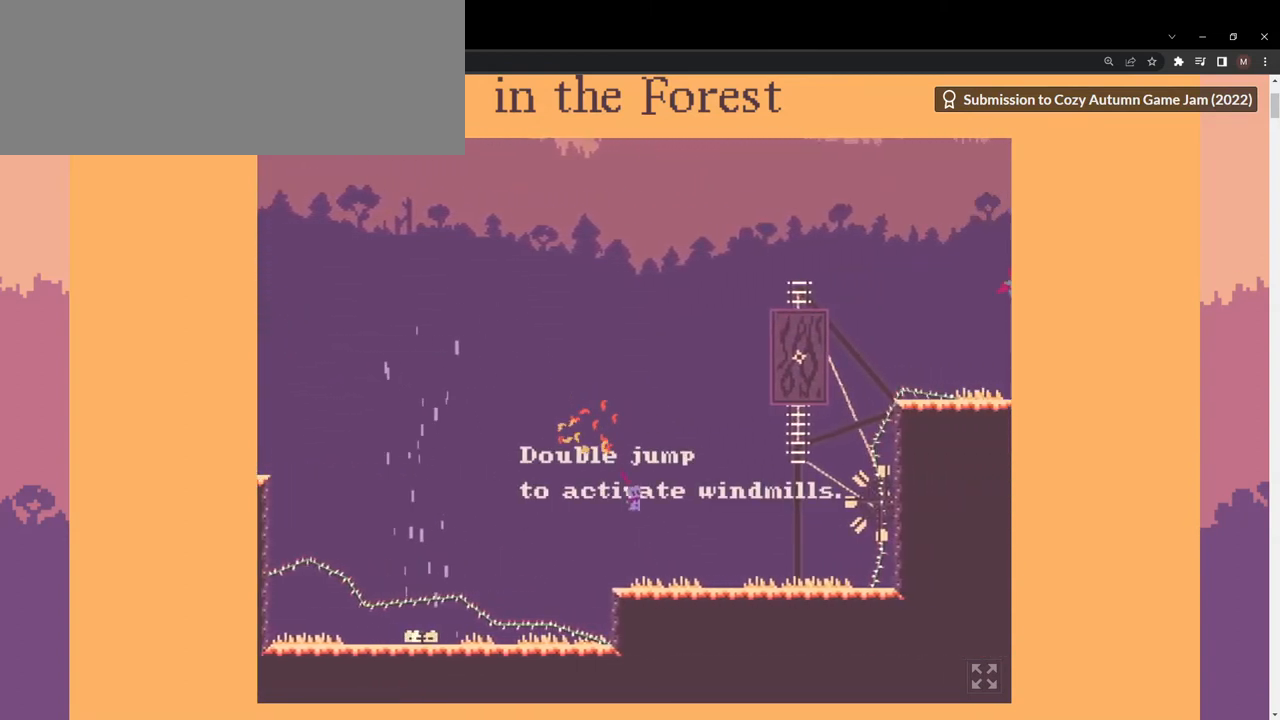
{"keys": ["d"], "events": []}
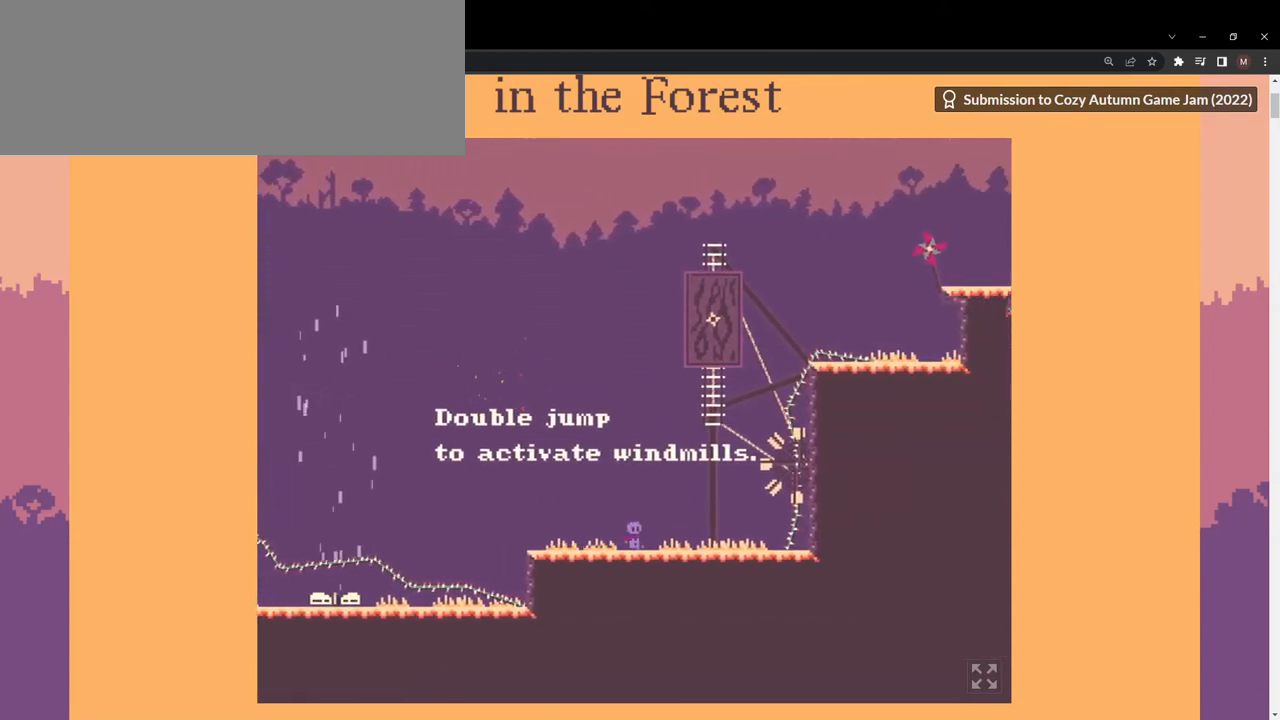
{"keys": ["d", "space"], "events": [[467, "space", "down"]]}
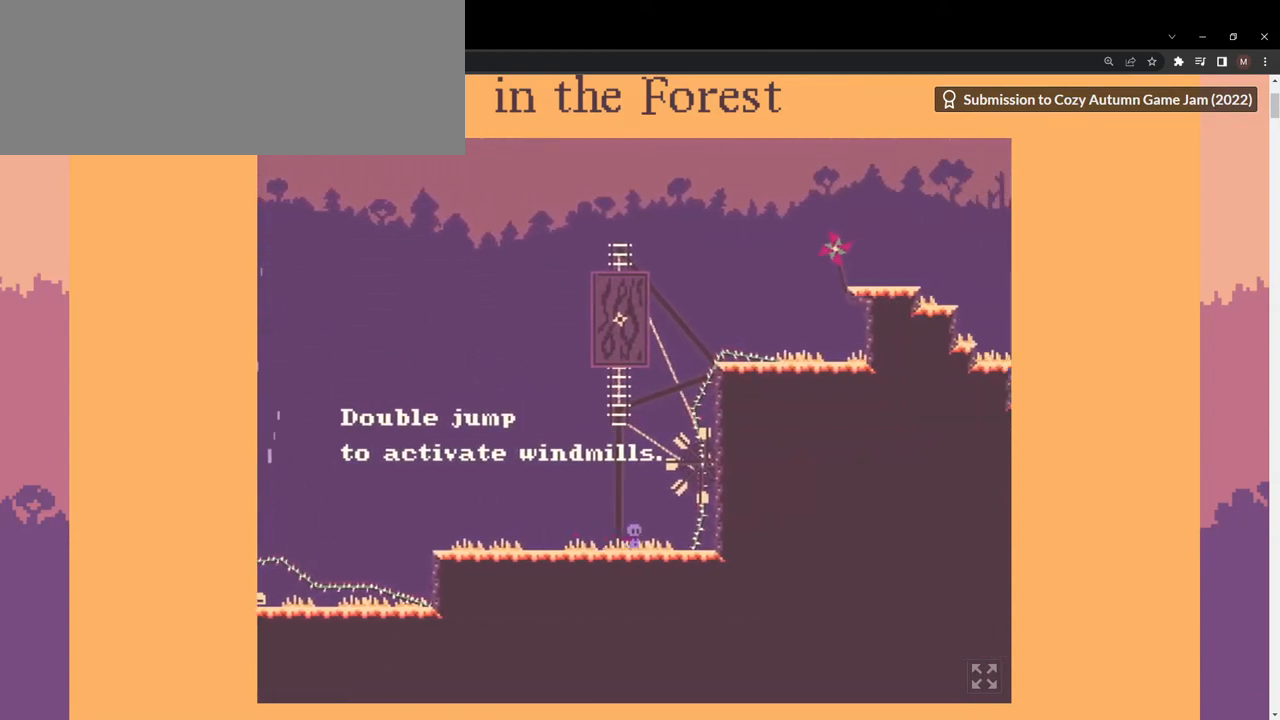
{"keys": ["a", "space"], "events": [[167, "space", "up"], [200, "a", "down"], [233, "d", "up"], [233, "space", "down"]]}
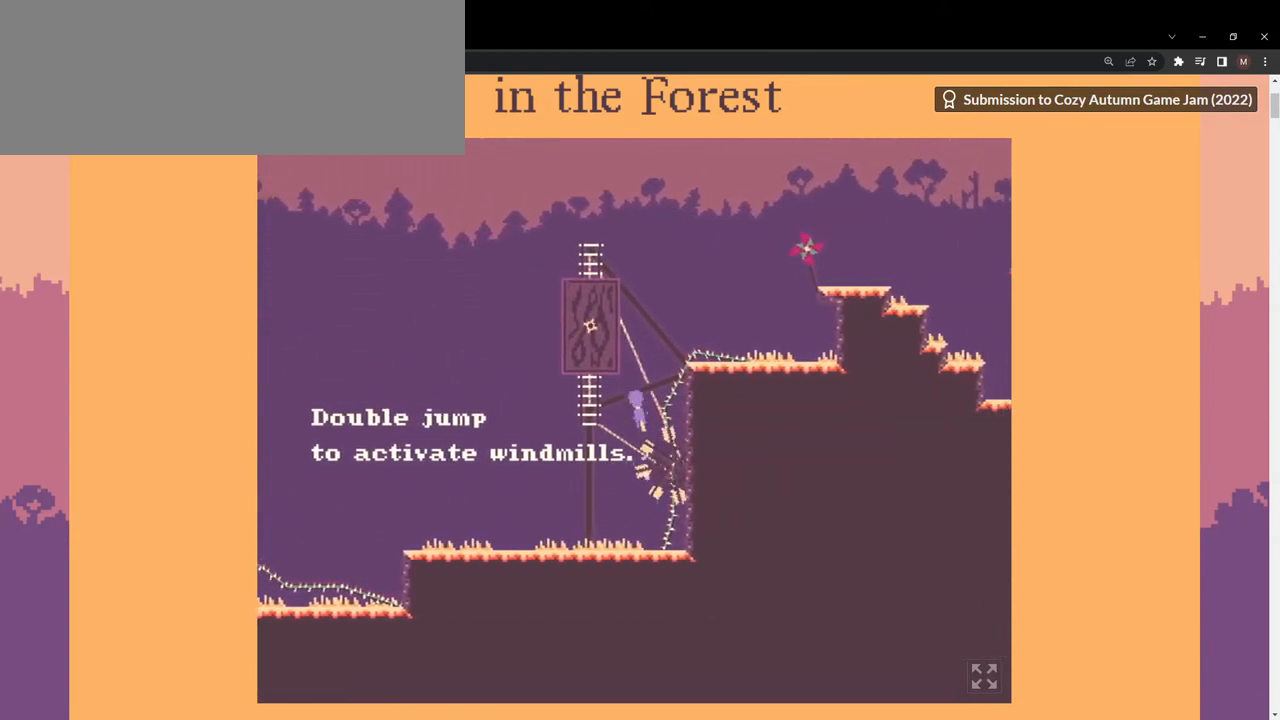
{"keys": ["a", "d", "space"], "events": [[33, "a", "up"], [67, "space", "up"], [333, "a", "down"], [500, "d", "down"], [500, "space", "down"]]}
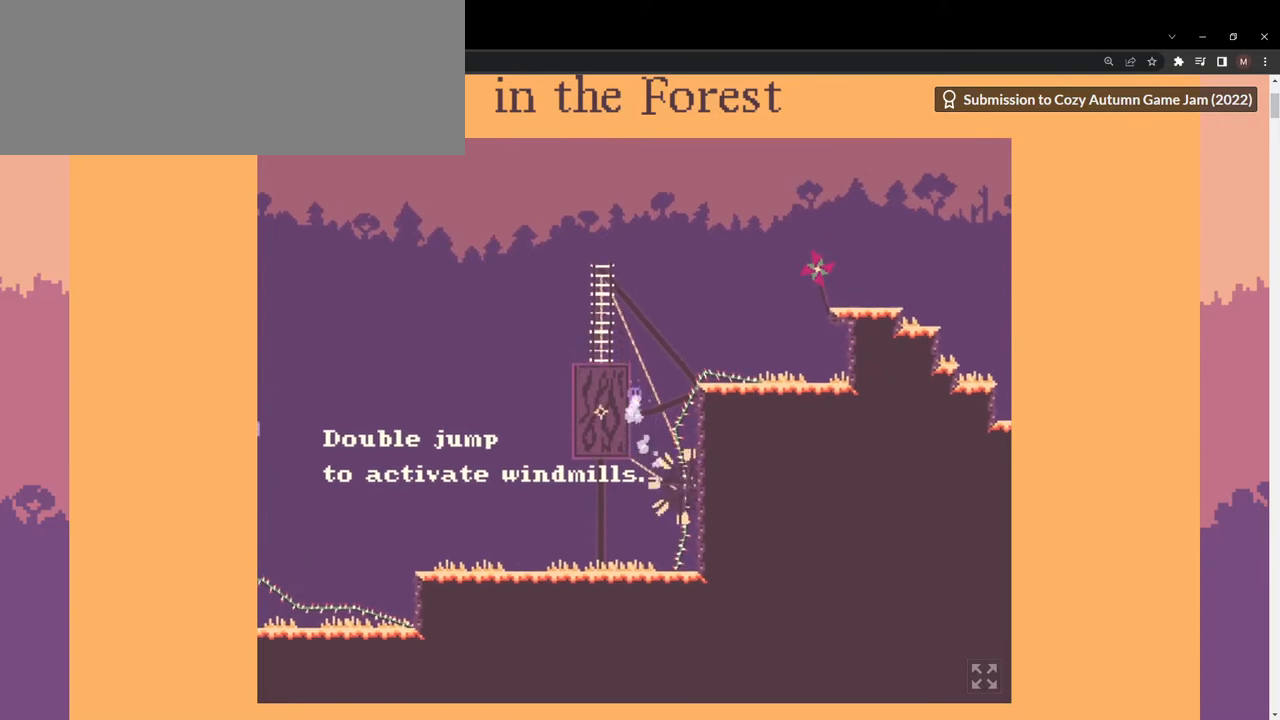
{"keys": ["d", "w"], "events": [[67, "a", "up"], [333, "w", "down"], [433, "space", "up"]]}
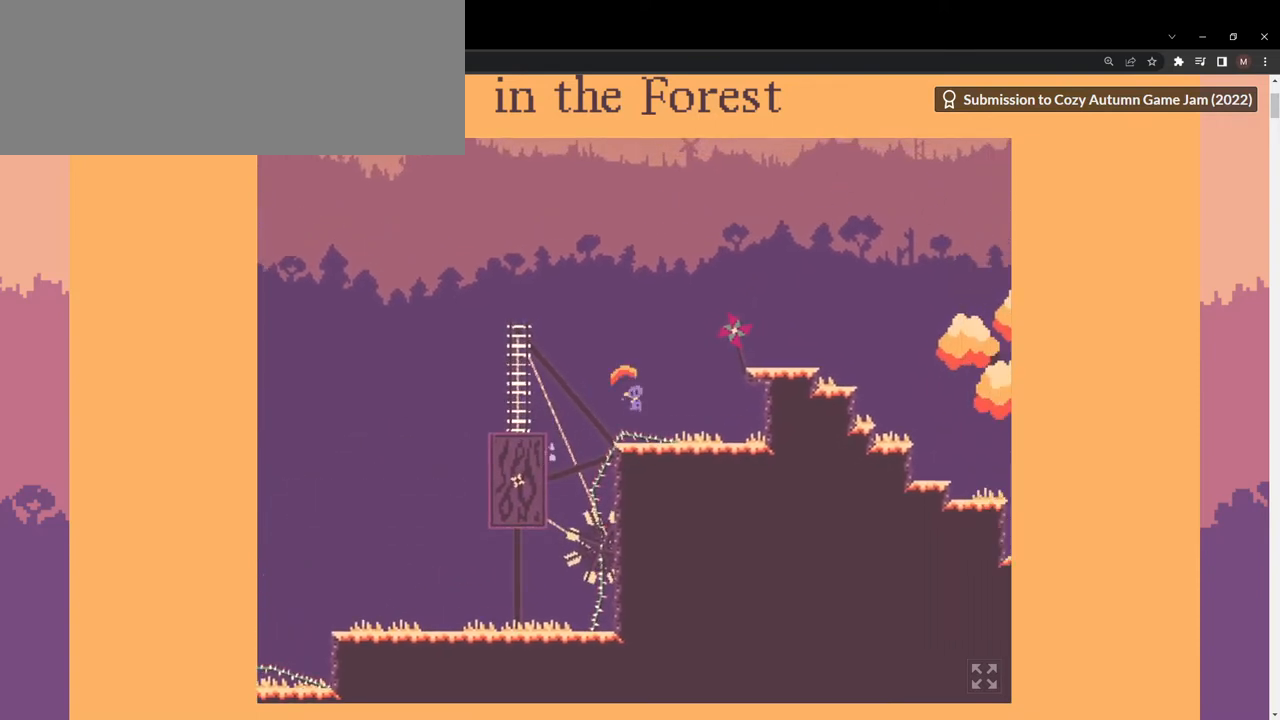
{"keys": [], "events": [[167, "w", "up"], [267, "s", "down"], [300, "d", "up"], [300, "s", "up"]]}
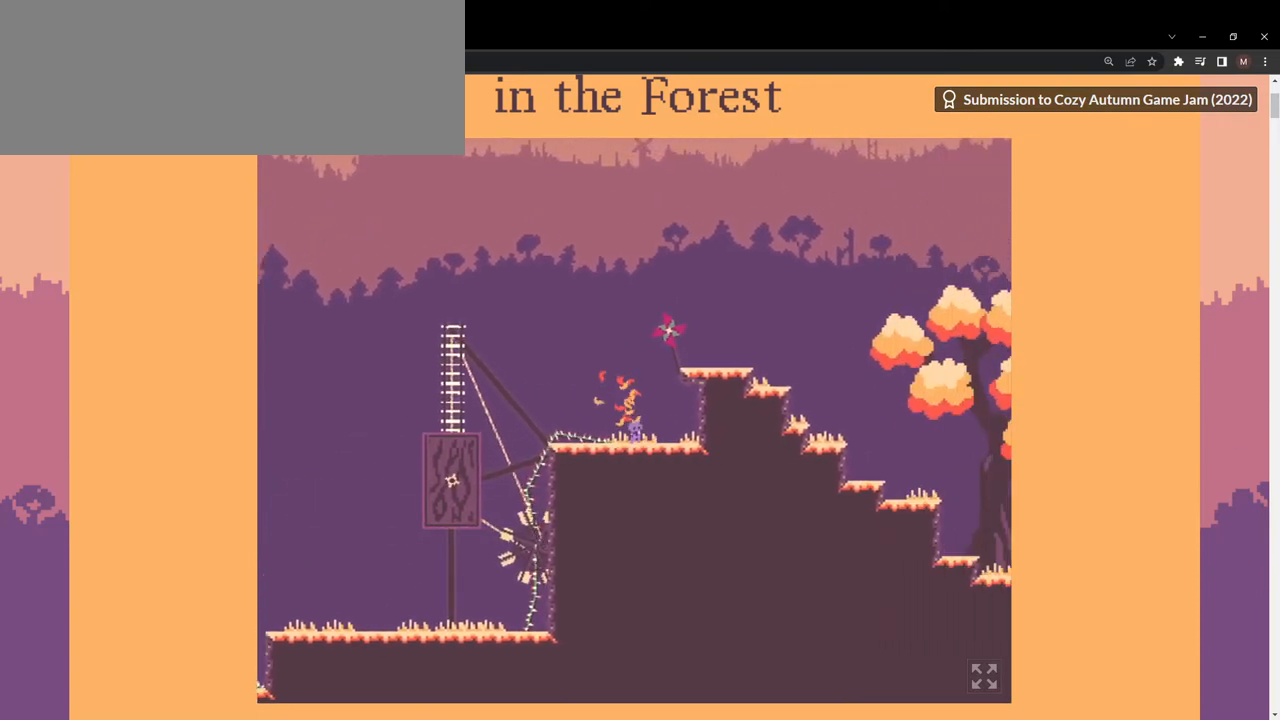
{"keys": ["d"], "events": [[100, "d", "down"], [100, "space", "down"], [167, "space", "up"], [233, "space", "down"], [367, "space", "up"]]}
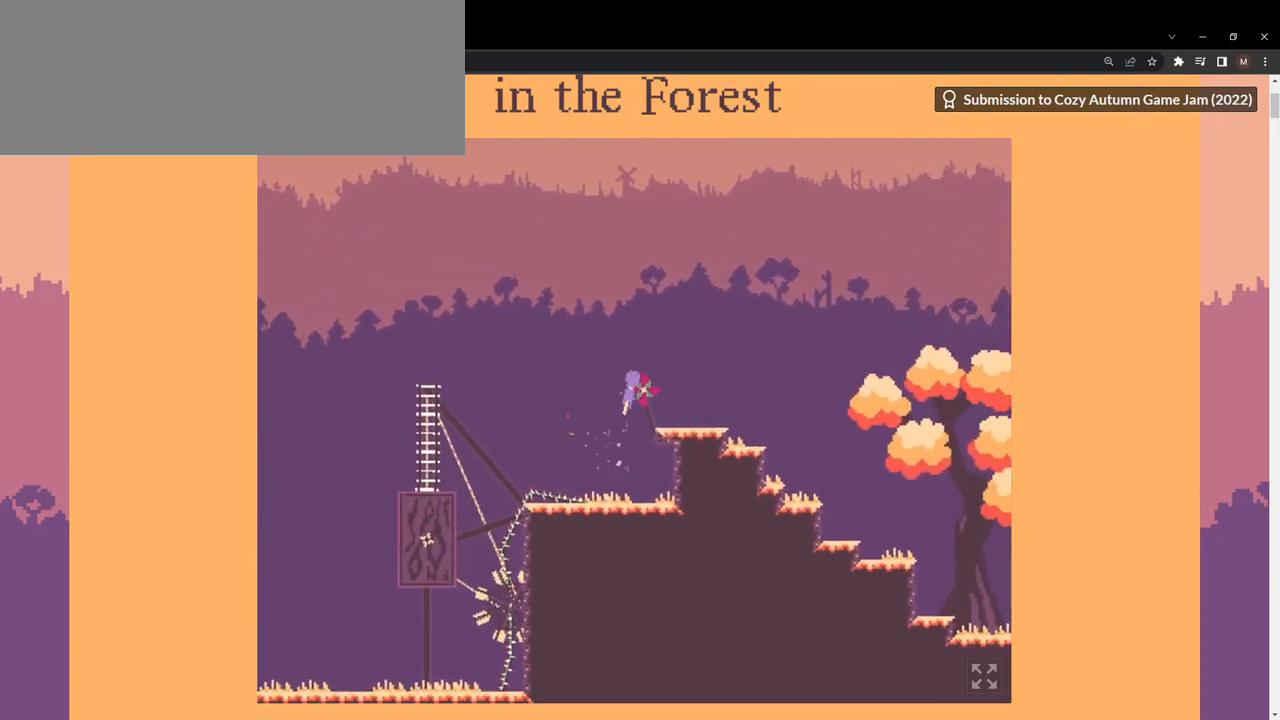
{"keys": [], "events": [[100, "d", "up"], [333, "a", "down"], [433, "a", "up"]]}
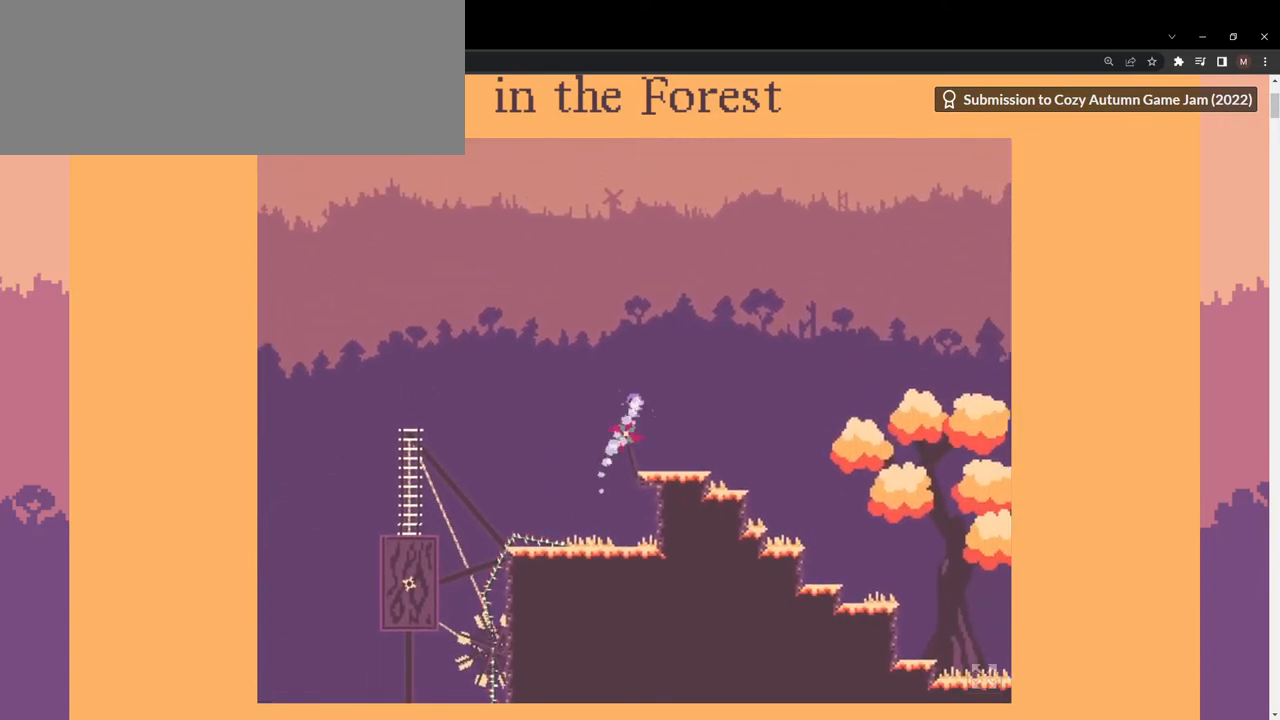
{"keys": ["space"], "events": [[333, "space", "down"], [400, "space", "up"], [500, "space", "down"]]}
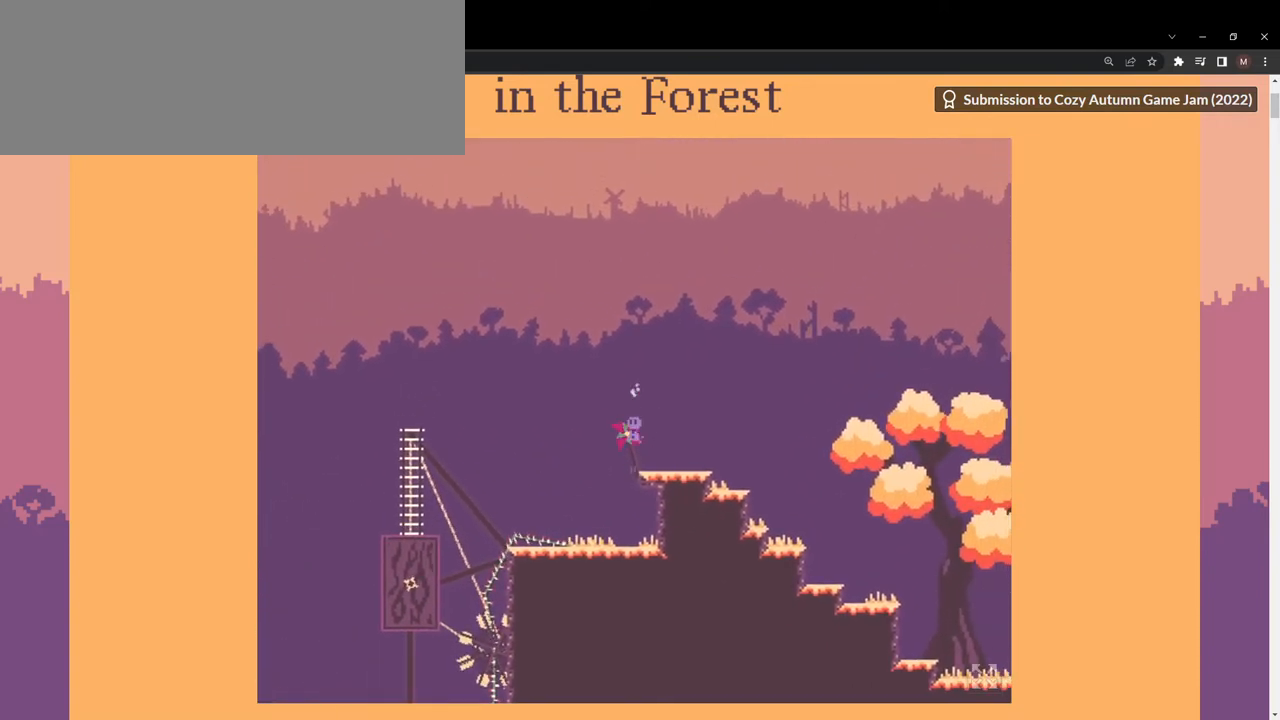
{"keys": ["d"], "events": [[100, "space", "up"], [133, "d", "down"]]}
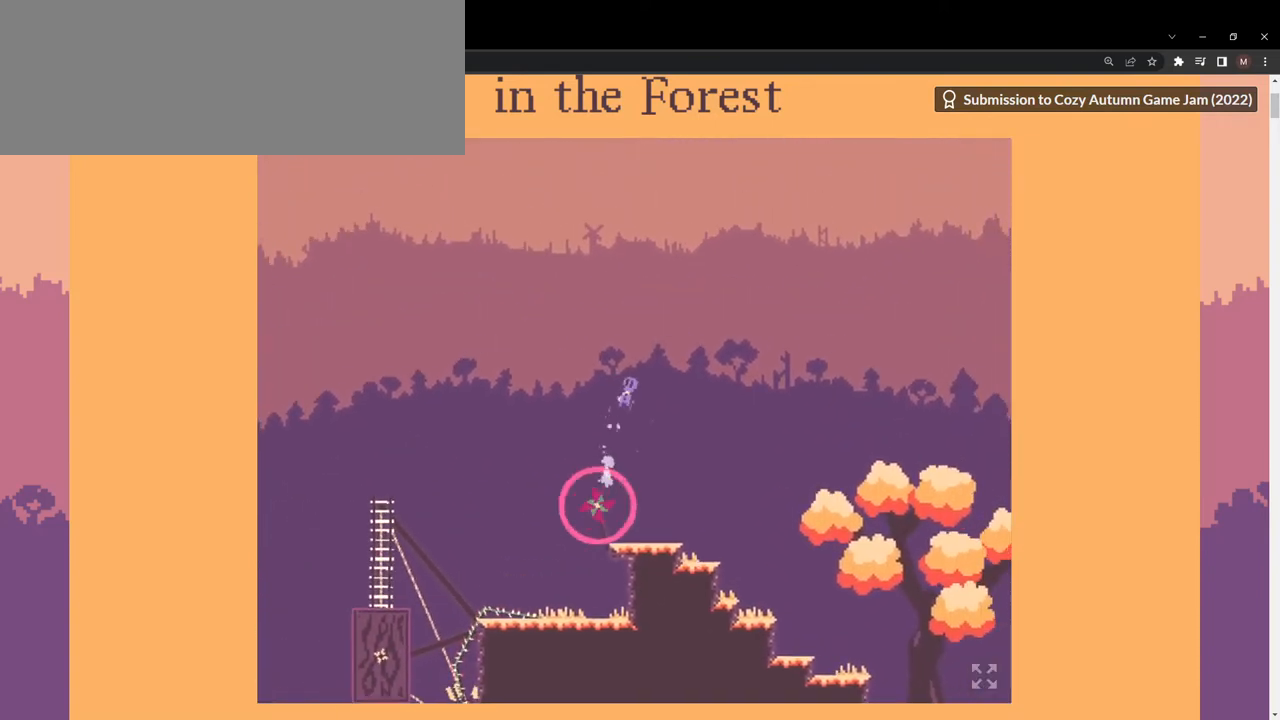
{"keys": ["d"], "events": []}
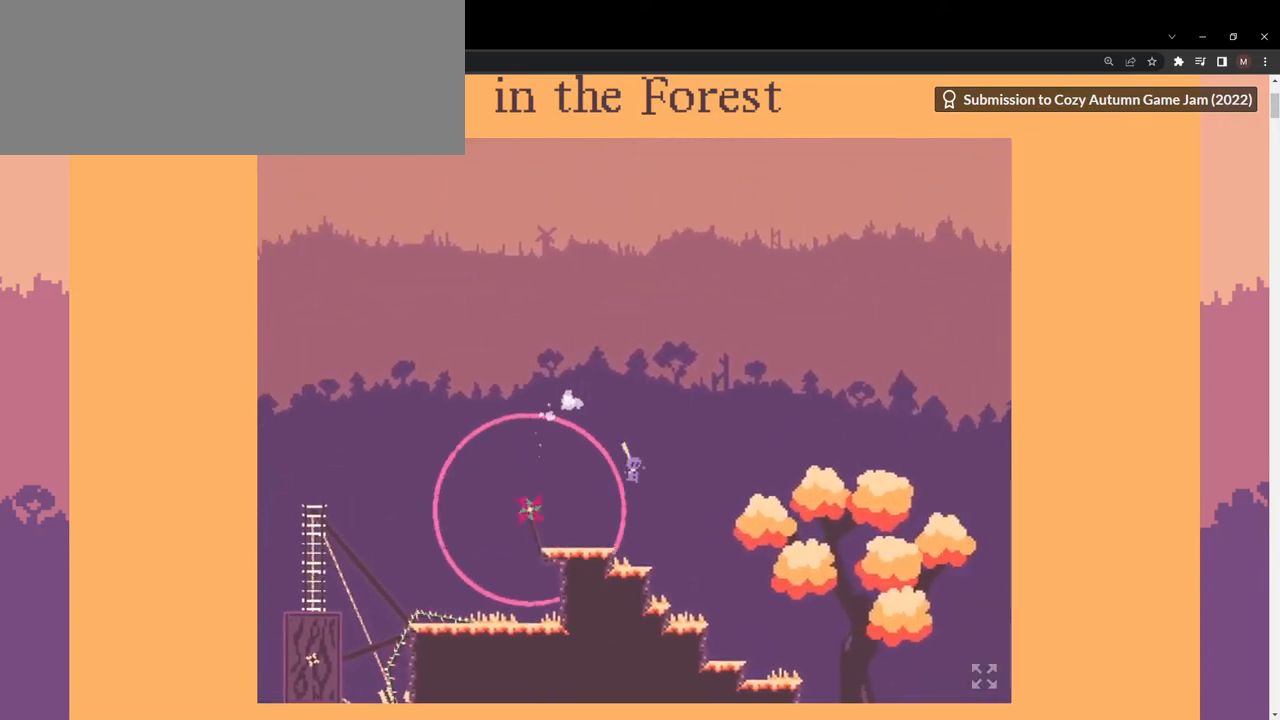
{"keys": ["d"], "events": []}
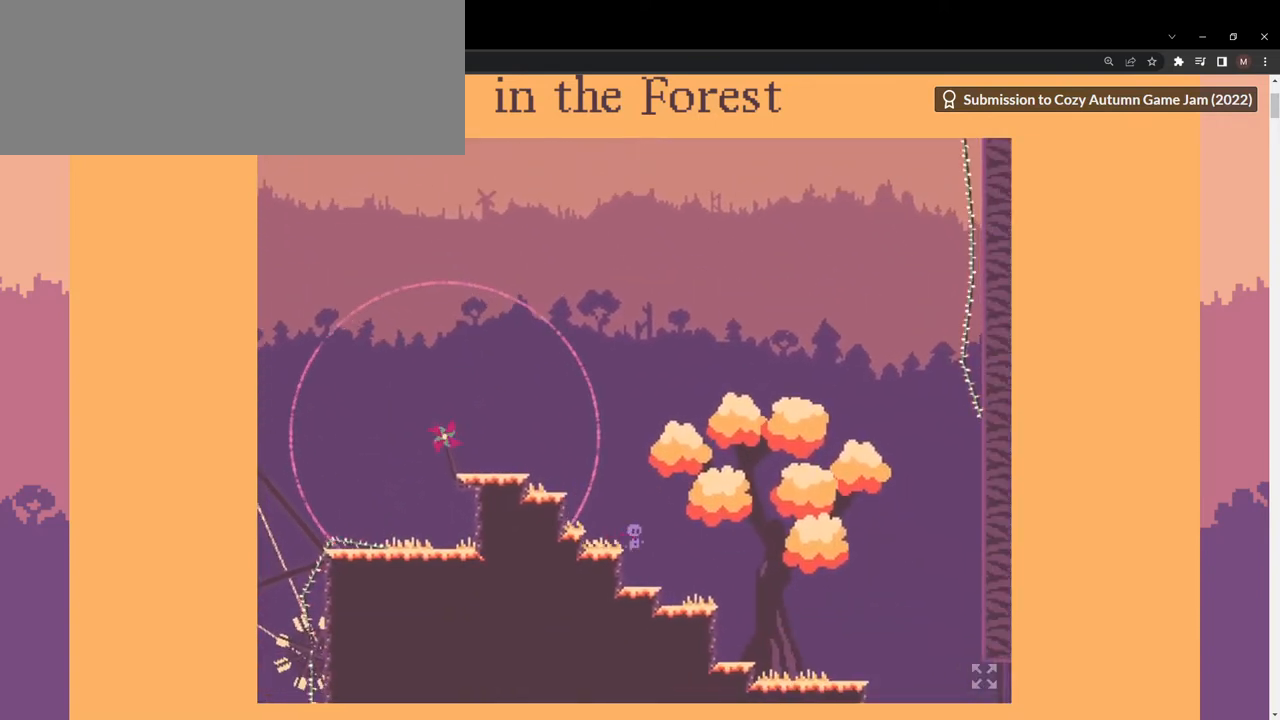
{"keys": ["d"], "events": []}
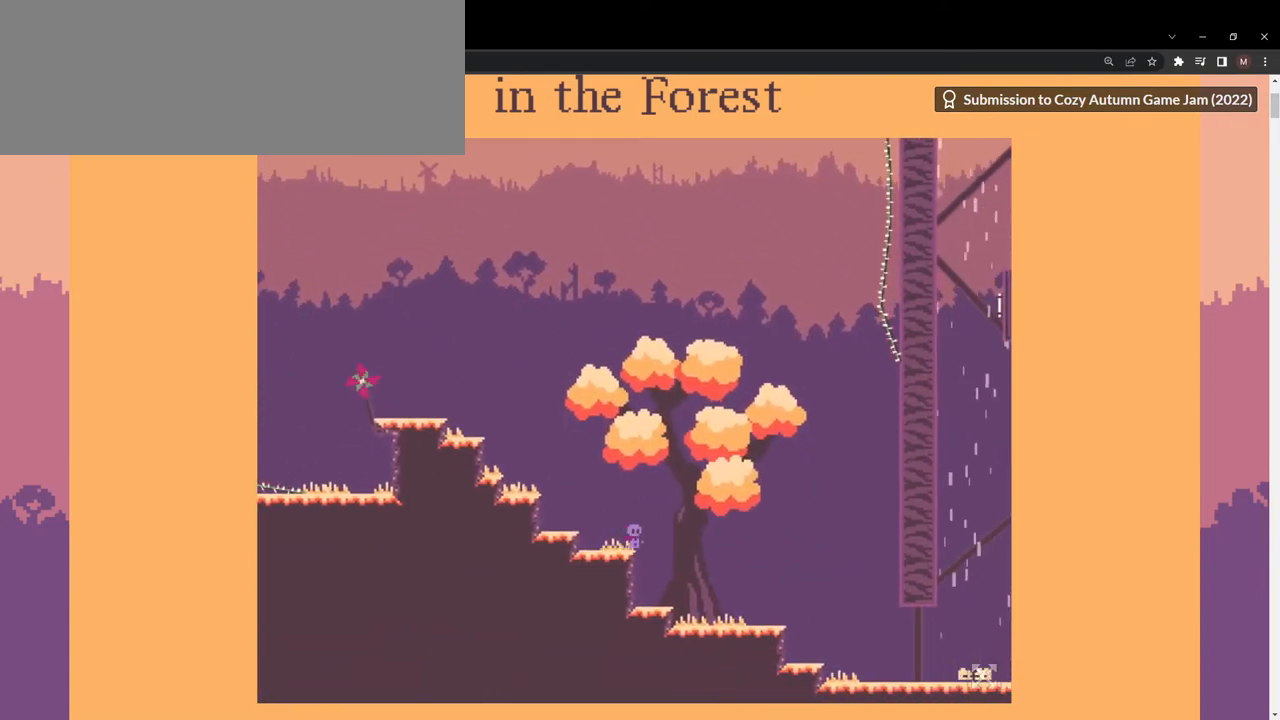
{"keys": ["d"], "events": []}
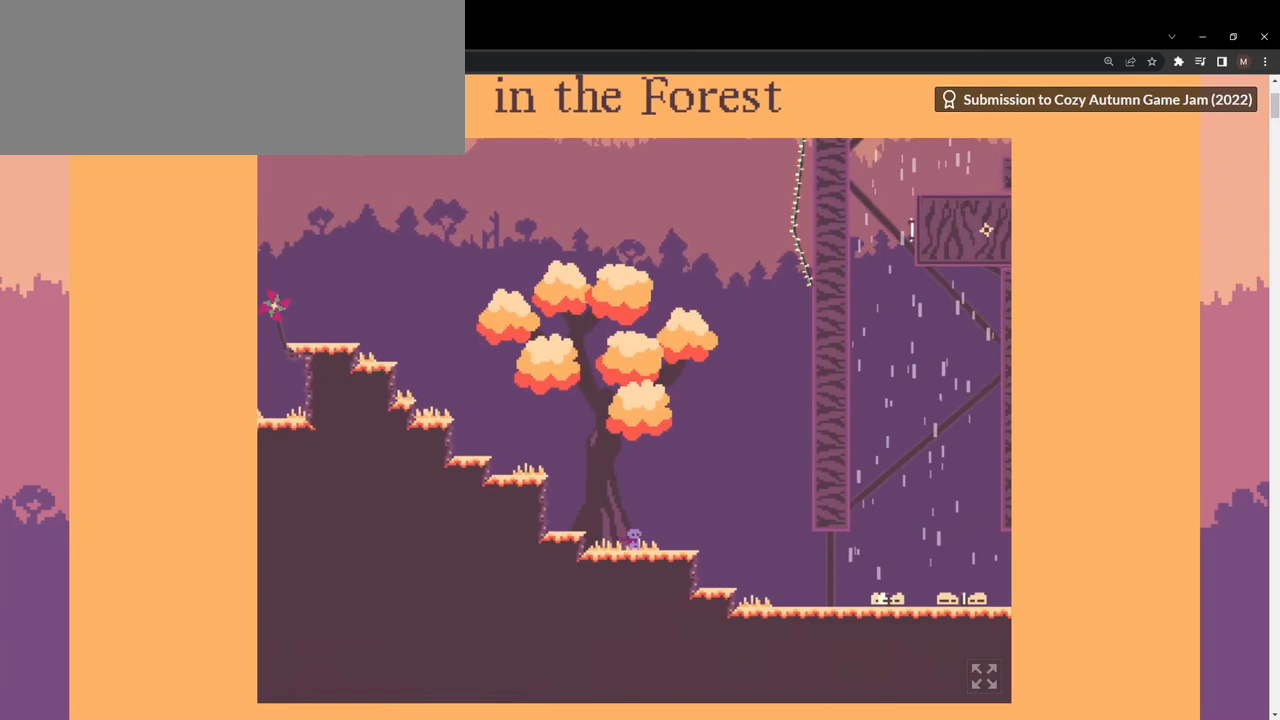
{"keys": ["d"], "events": []}
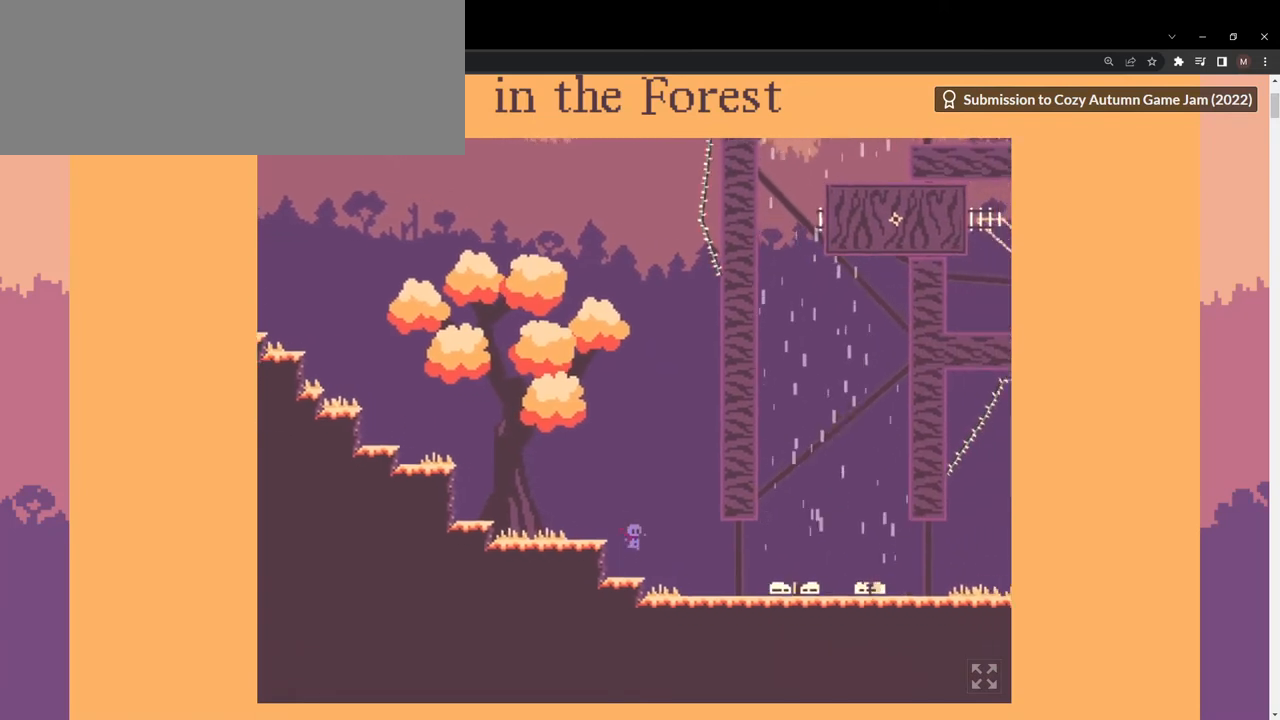
{"keys": ["d"], "events": []}
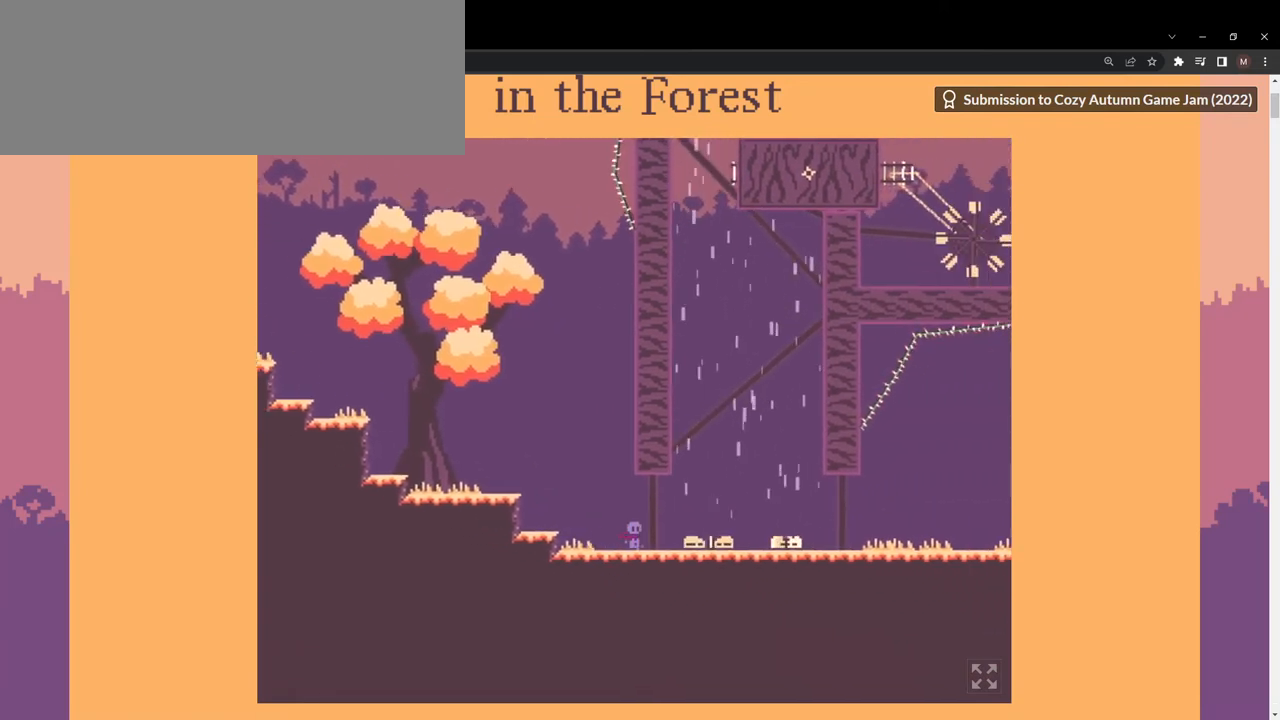
{"keys": [], "events": [[167, "space", "down"], [233, "w", "down"], [267, "d", "up"], [267, "space", "up"], [367, "w", "up"]]}
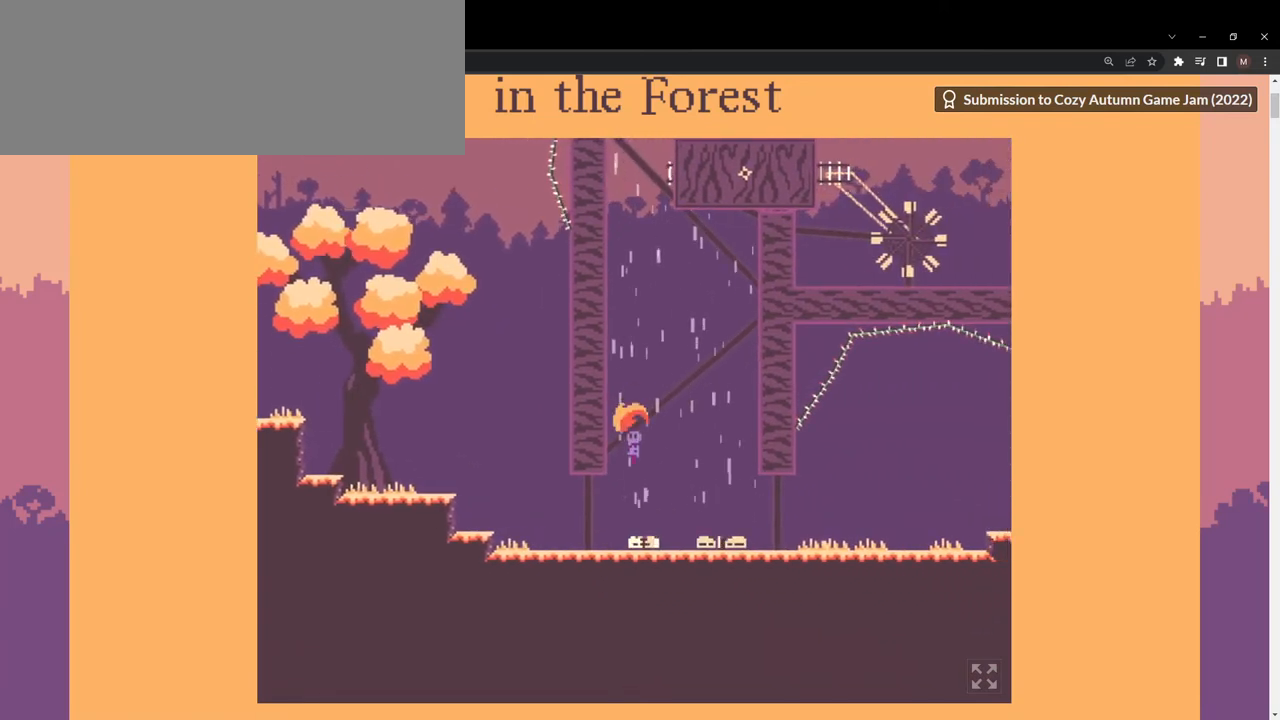
{"keys": ["d"], "events": [[267, "d", "down"], [400, "d", "up"], [500, "d", "down"]]}
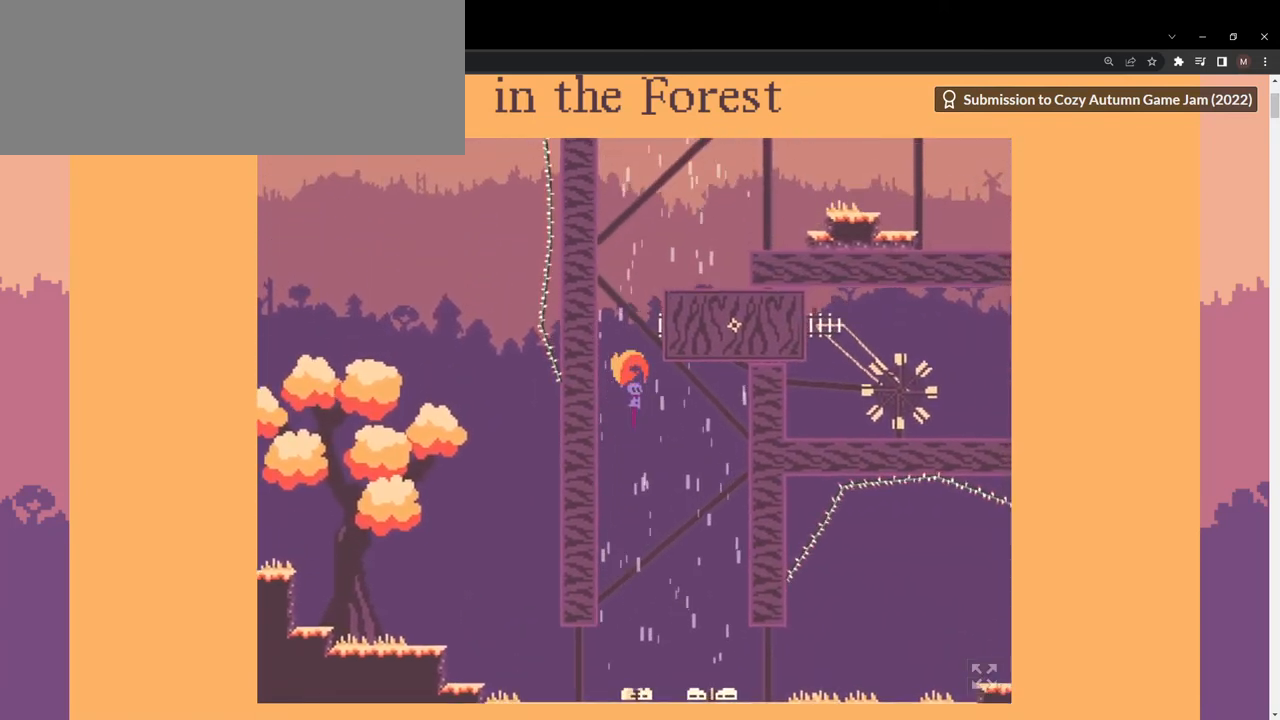
{"keys": ["d"], "events": [[300, "s", "down"], [367, "s", "up"]]}
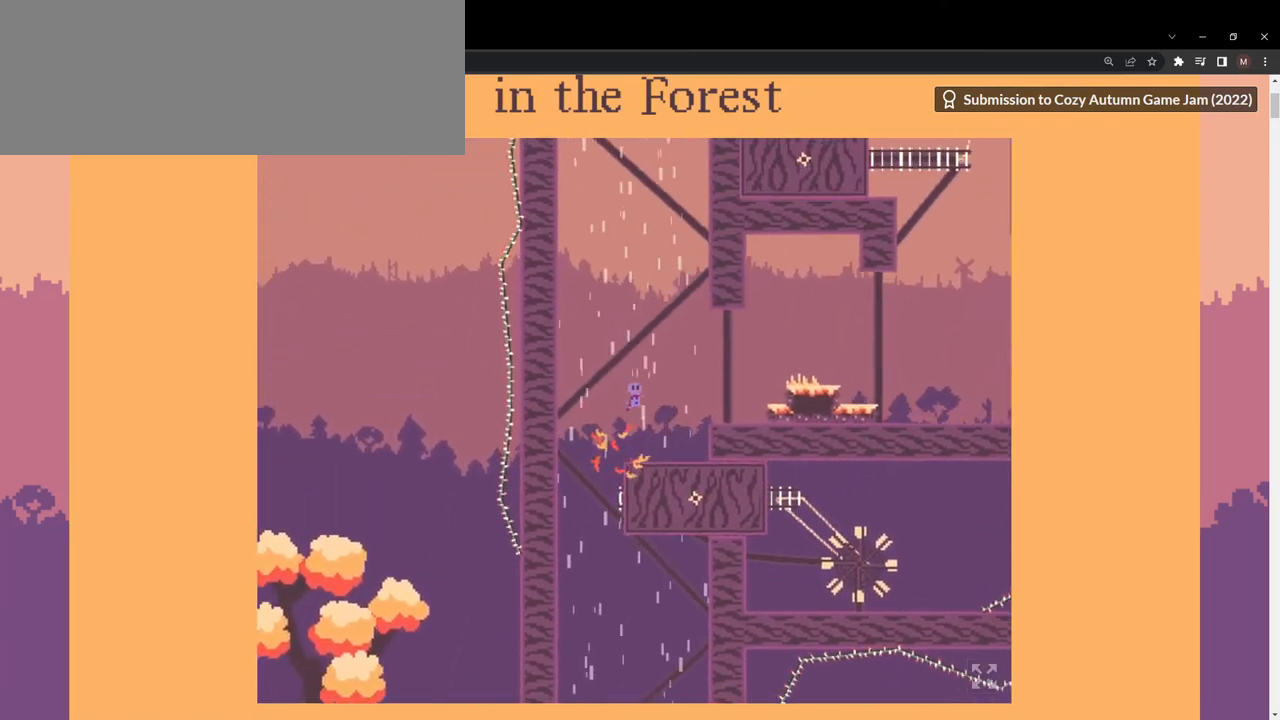
{"keys": ["d", "s"], "events": [[200, "w", "down"], [400, "w", "up"], [500, "s", "down"]]}
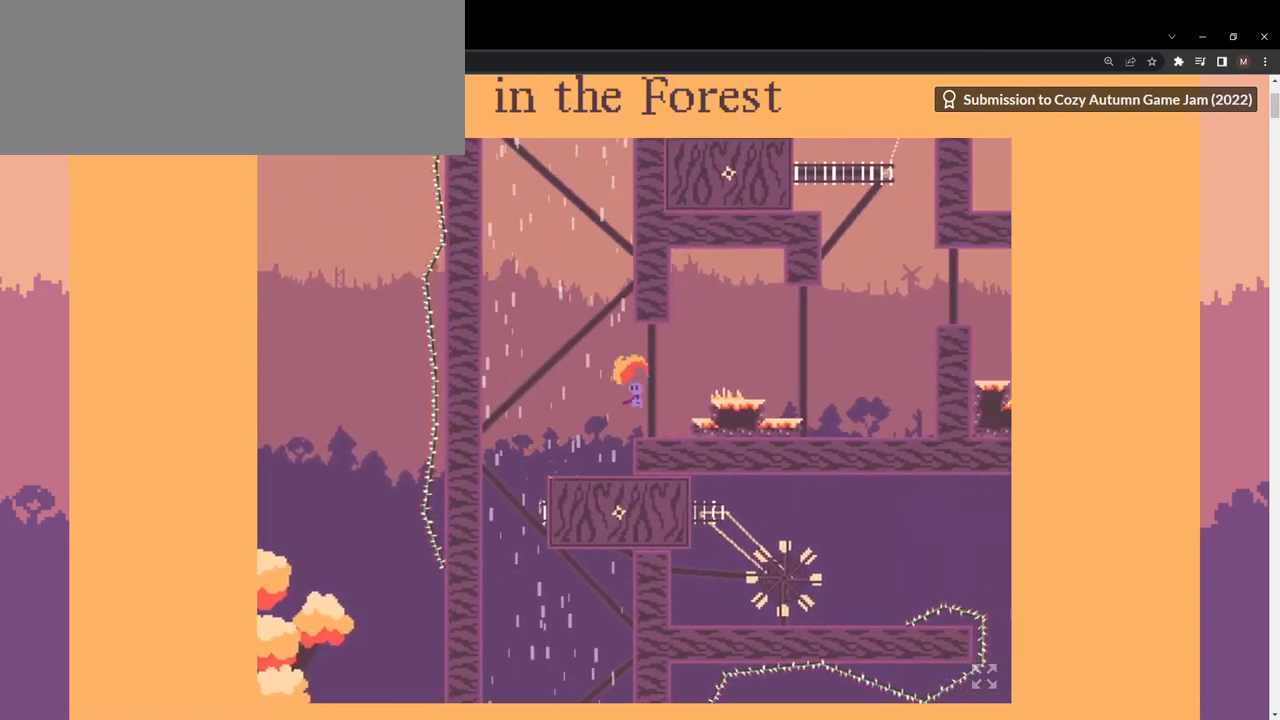
{"keys": ["d", "space"], "events": [[100, "s", "up"], [400, "space", "down"]]}